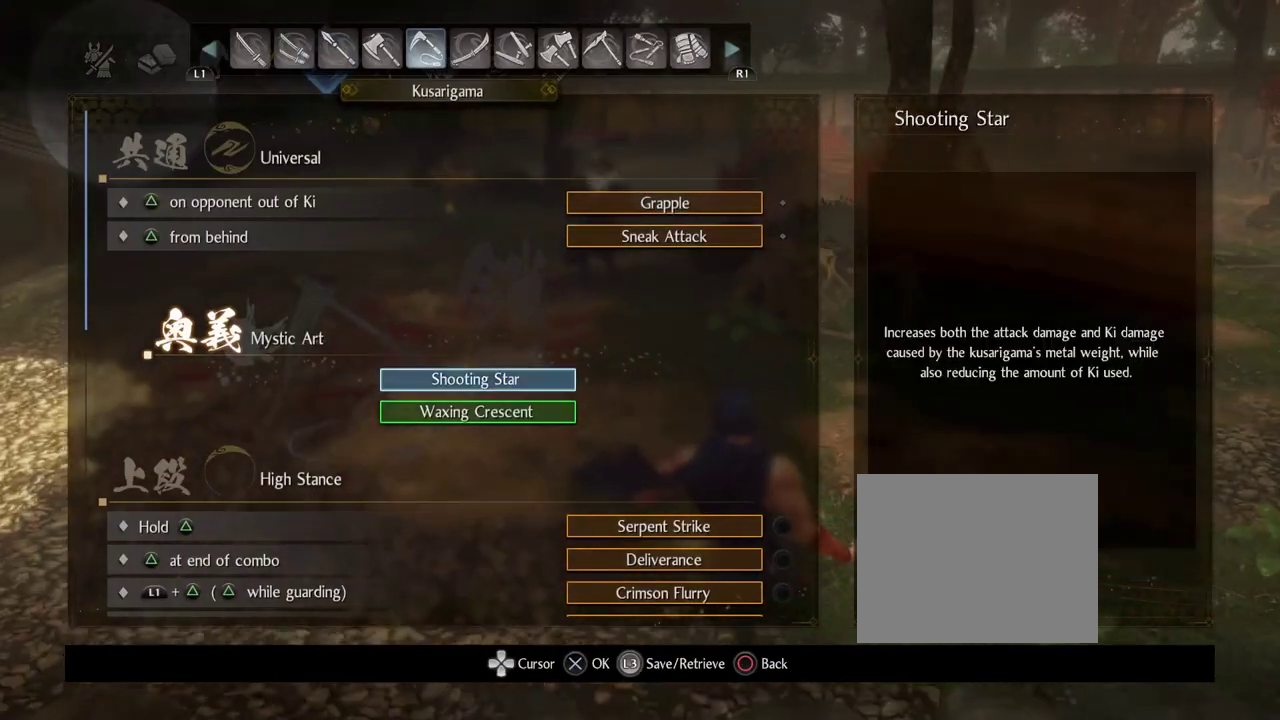
Gameplay with a controller (PlayStation layout); each line is a JSON object with the inputs held at the frame after it (dt_ms = milliseconds from this image to that frame). "events" lists button and stick changes between this image and that frame as [ms after this image, input, new state], when the widget could be followed in between. Not read: right_stick.
{"dt_ms": 400, "buttons": [], "left_stick": "down-right", "events": [[117, "DPAD_DOWN", "up"], [233, "DPAD_DOWN", "down"], [333, "DPAD_DOWN", "up"]]}
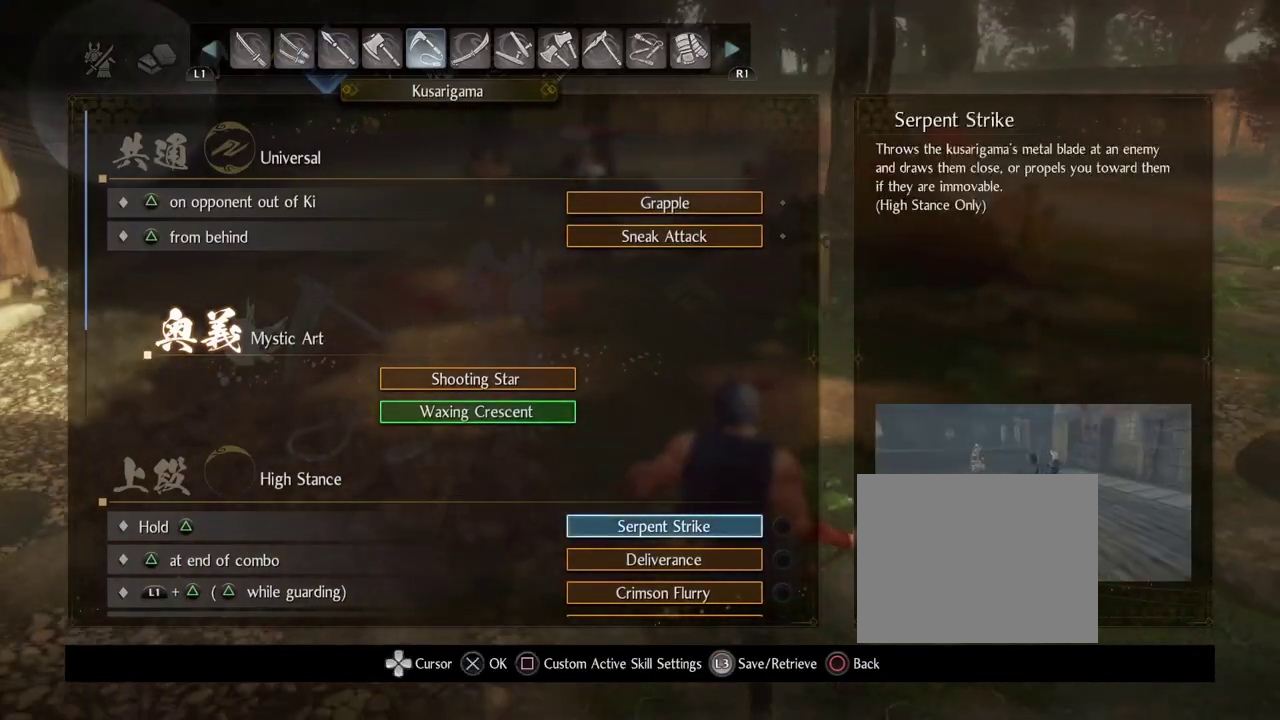
{"dt_ms": 600, "buttons": [], "left_stick": "right", "events": [[317, "DPAD_DOWN", "down"], [350, "left_stick", "right"], [400, "DPAD_DOWN", "up"]]}
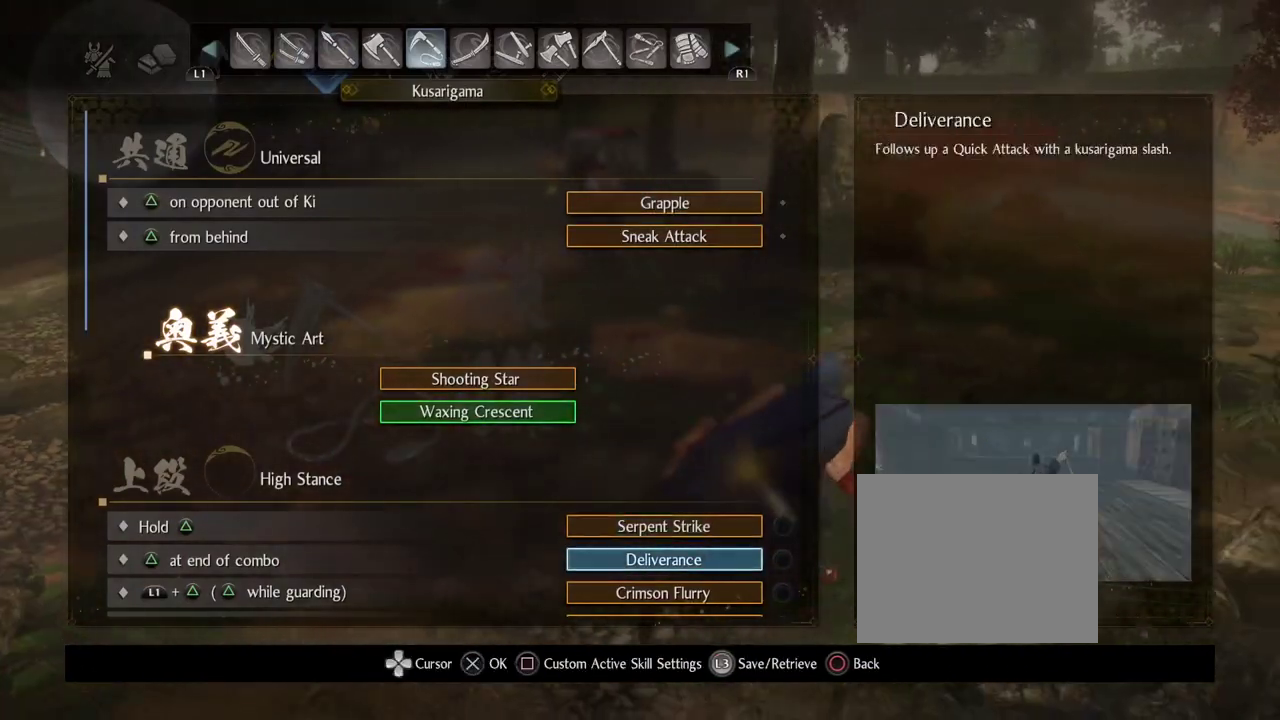
{"dt_ms": 600, "buttons": ["DPAD_DOWN"], "left_stick": "right", "events": [[583, "DPAD_DOWN", "down"]]}
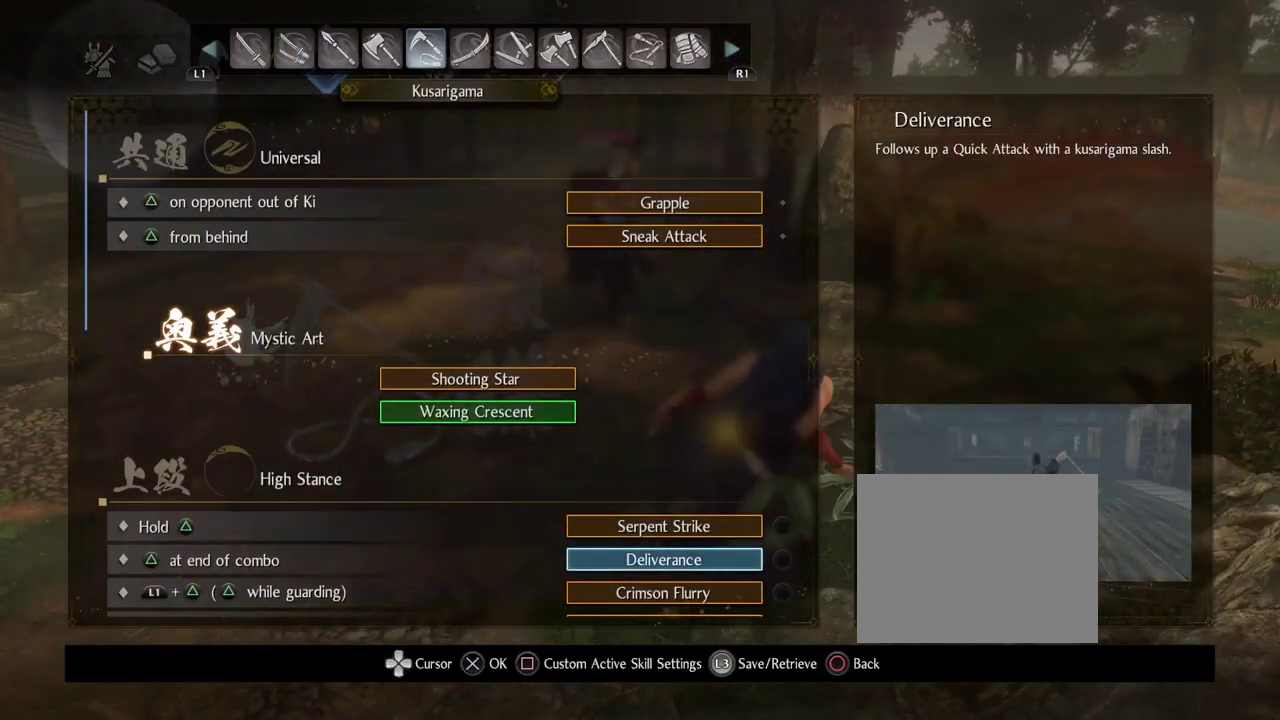
{"dt_ms": 400, "buttons": [], "left_stick": "right", "events": [[100, "DPAD_DOWN", "up"]]}
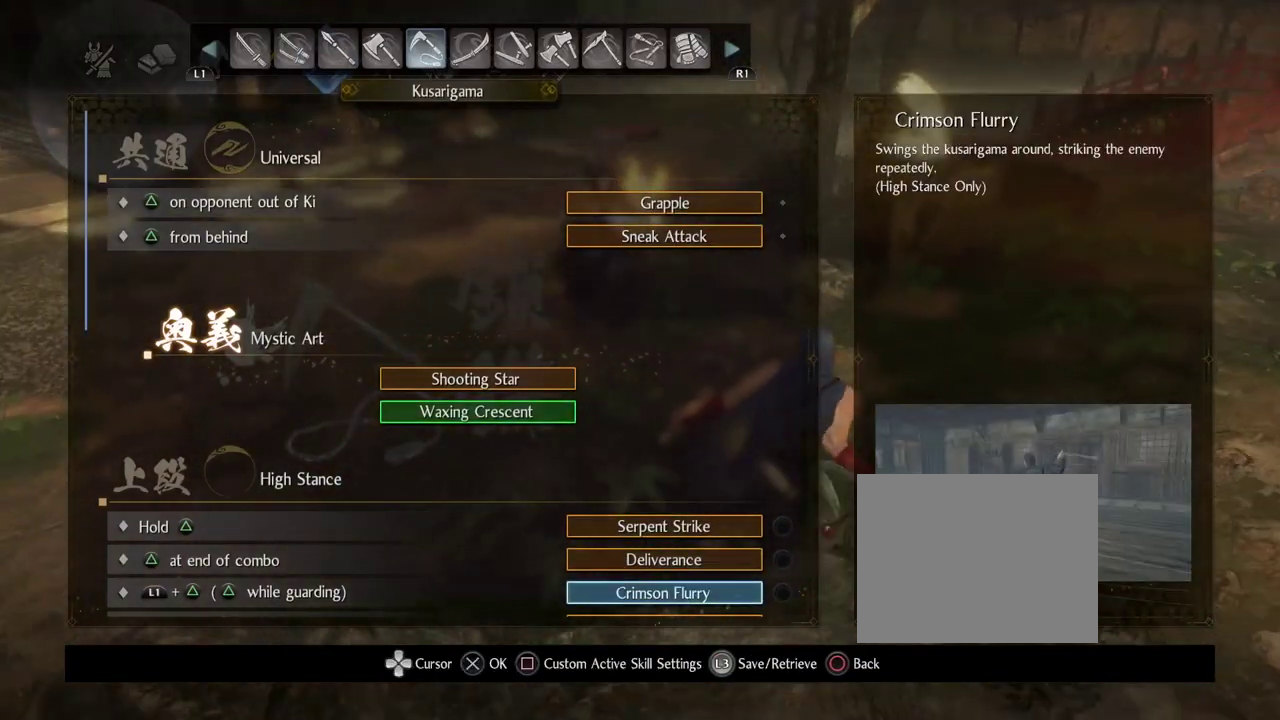
{"dt_ms": 400, "buttons": [], "left_stick": "right", "events": [[83, "CROSS", "down"], [217, "CROSS", "up"]]}
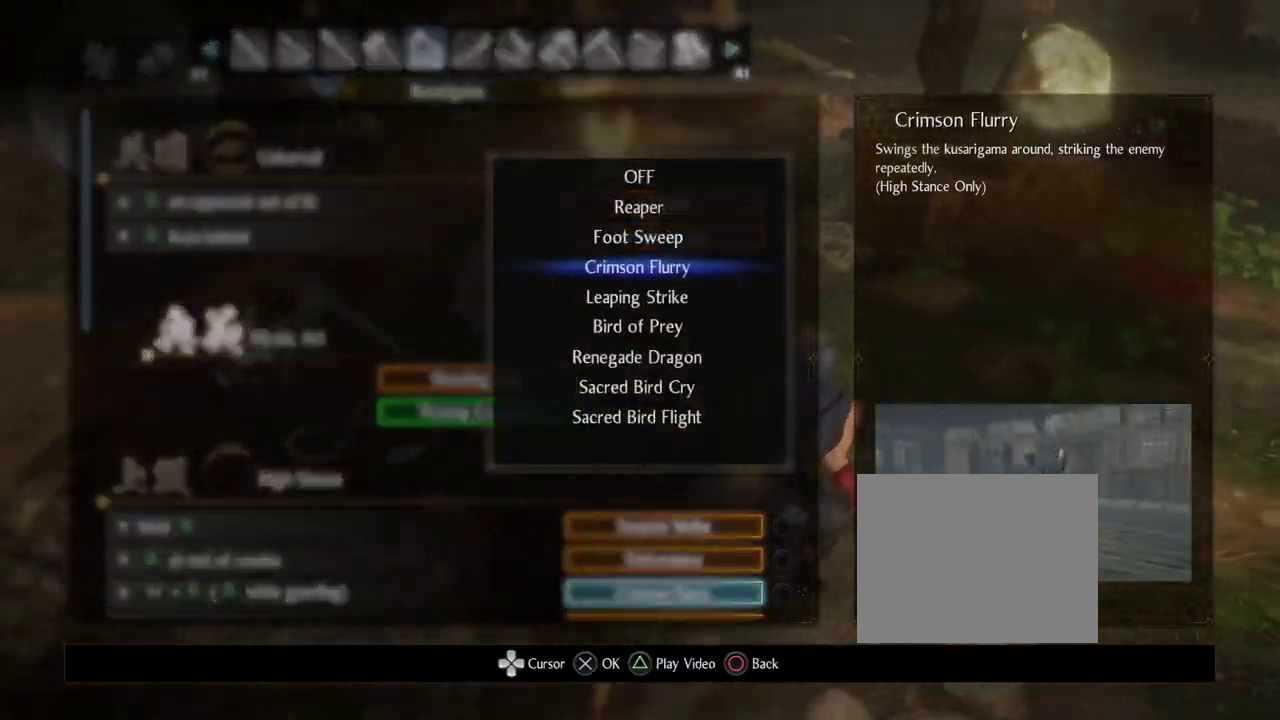
{"dt_ms": 600, "buttons": ["CROSS"], "left_stick": "down-right", "events": [[317, "DPAD_UP", "down"], [433, "DPAD_UP", "up"], [483, "CROSS", "down"], [483, "left_stick", "down-right"]]}
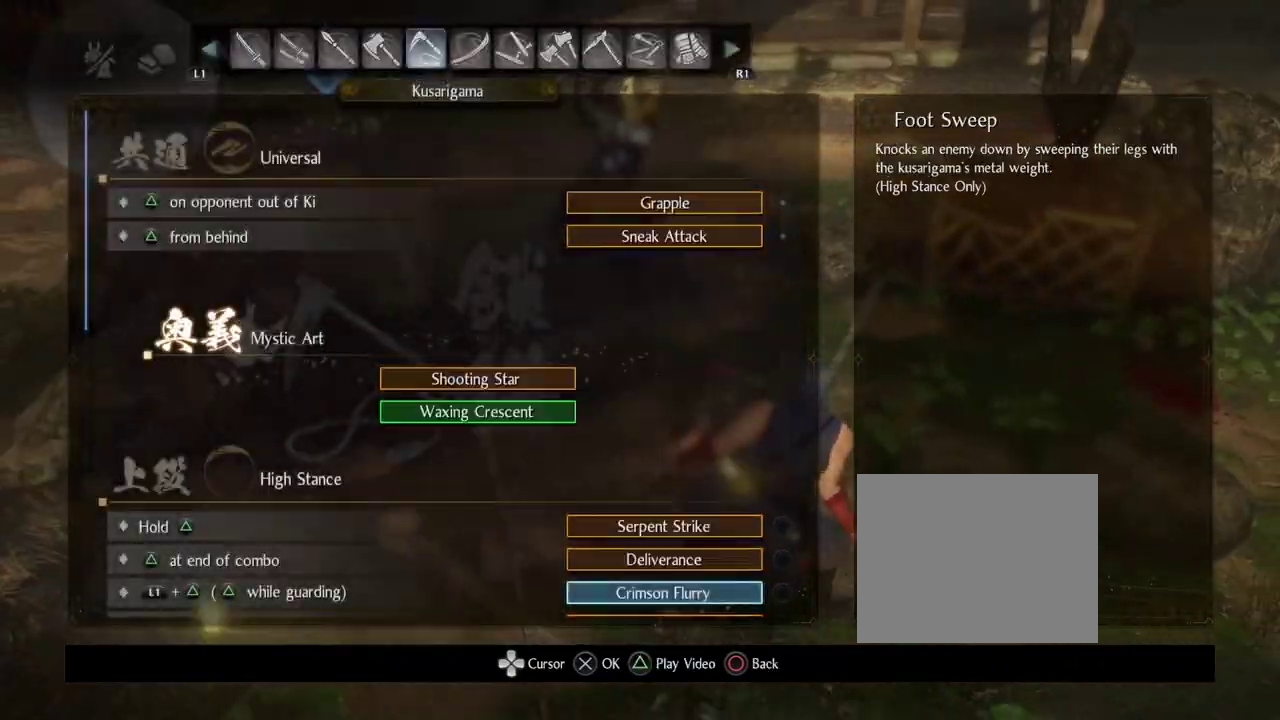
{"dt_ms": 300, "buttons": ["CIRCLE"], "left_stick": "down-right", "events": [[17, "CROSS", "up"], [183, "CIRCLE", "down"]]}
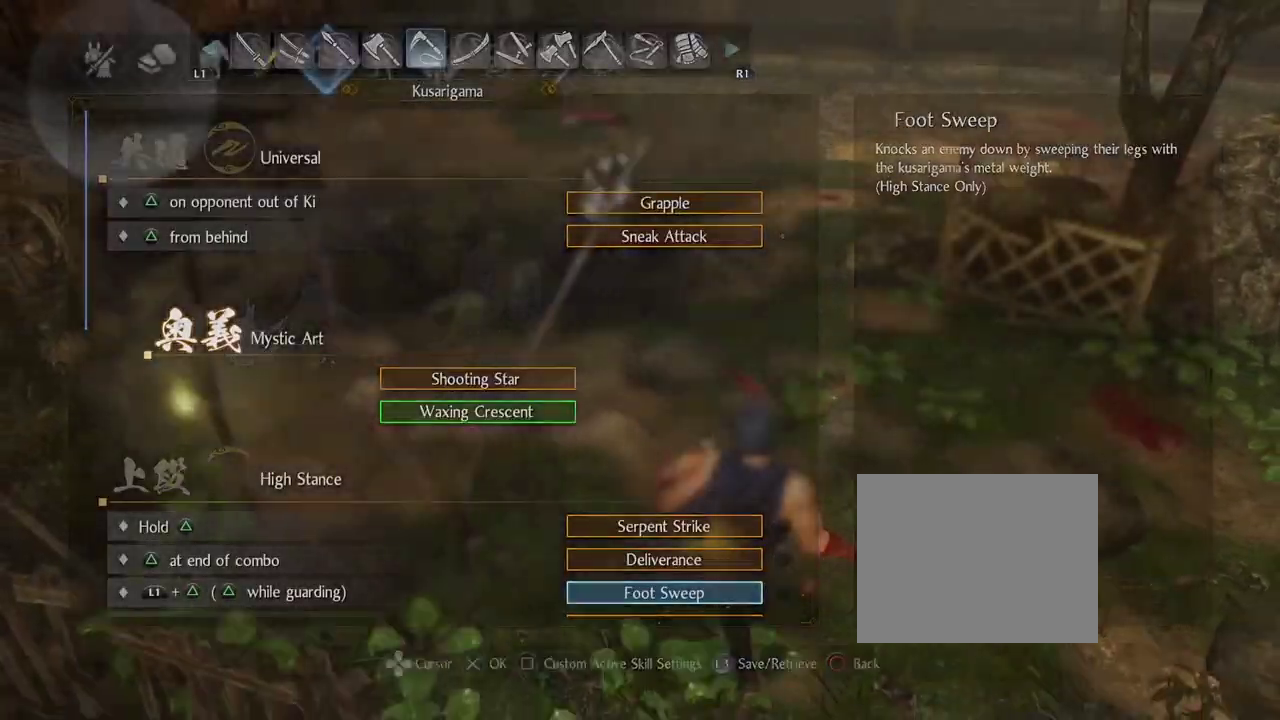
{"dt_ms": 600, "buttons": [], "left_stick": "down-right", "events": [[33, "CIRCLE", "up"], [133, "CIRCLE", "down"], [250, "CIRCLE", "up"], [333, "CIRCLE", "down"], [450, "CIRCLE", "up"]]}
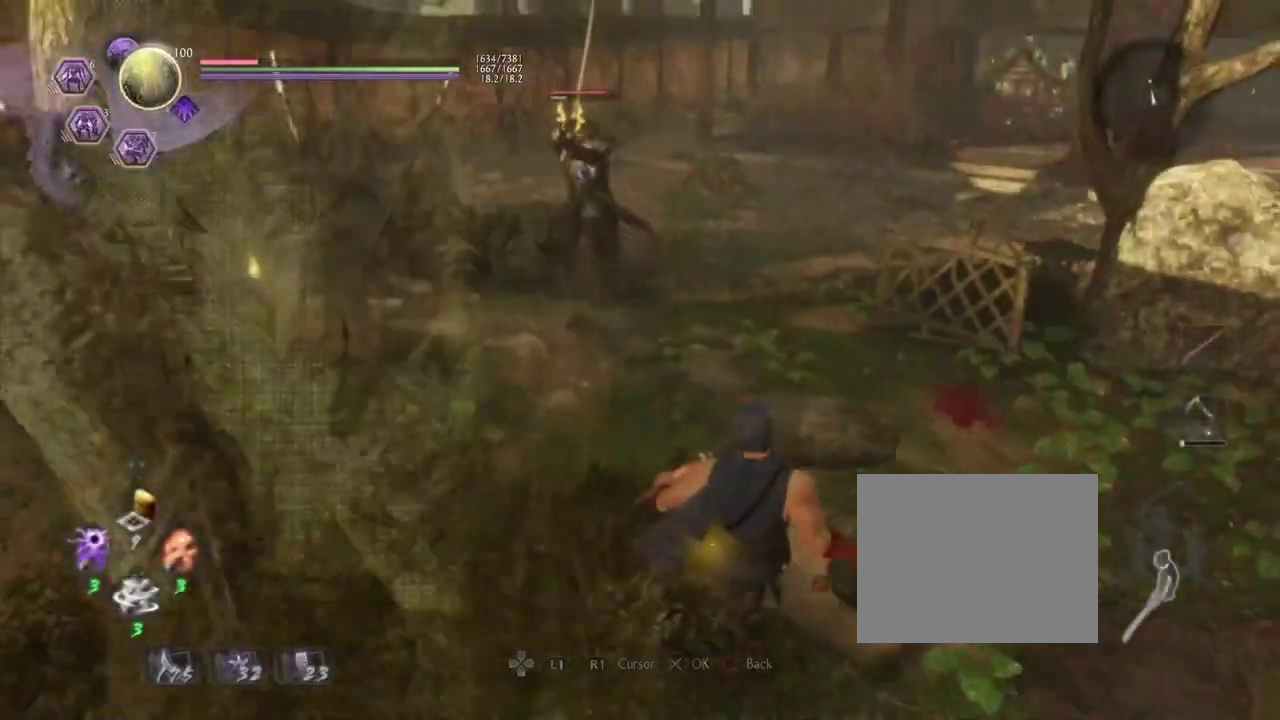
{"dt_ms": 700, "buttons": [], "left_stick": "up-right", "events": [[117, "left_stick", "right"], [567, "left_stick", "up-right"]]}
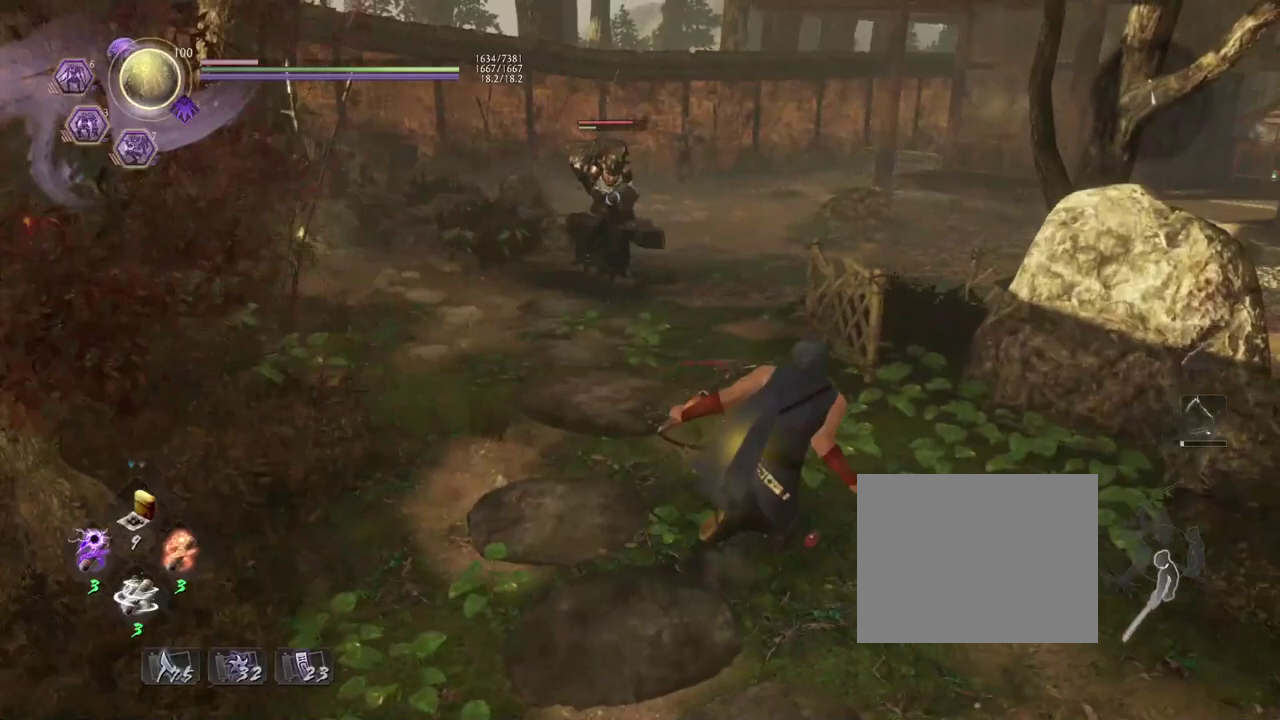
{"dt_ms": 400, "buttons": [], "left_stick": "up-left", "events": [[67, "left_stick", "right"], [300, "left_stick", "center"], [383, "left_stick", "up-left"]]}
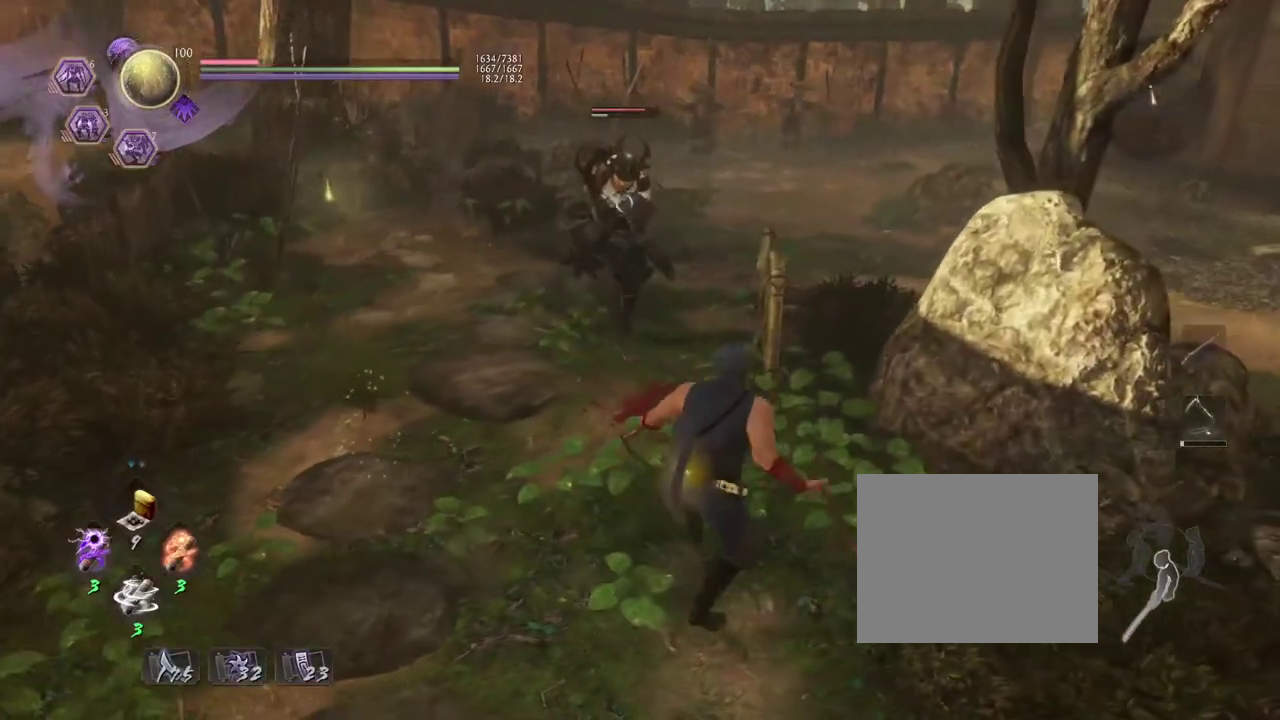
{"dt_ms": 400, "buttons": [], "left_stick": "down-left", "events": [[100, "left_stick", "center"], [267, "left_stick", "down-left"]]}
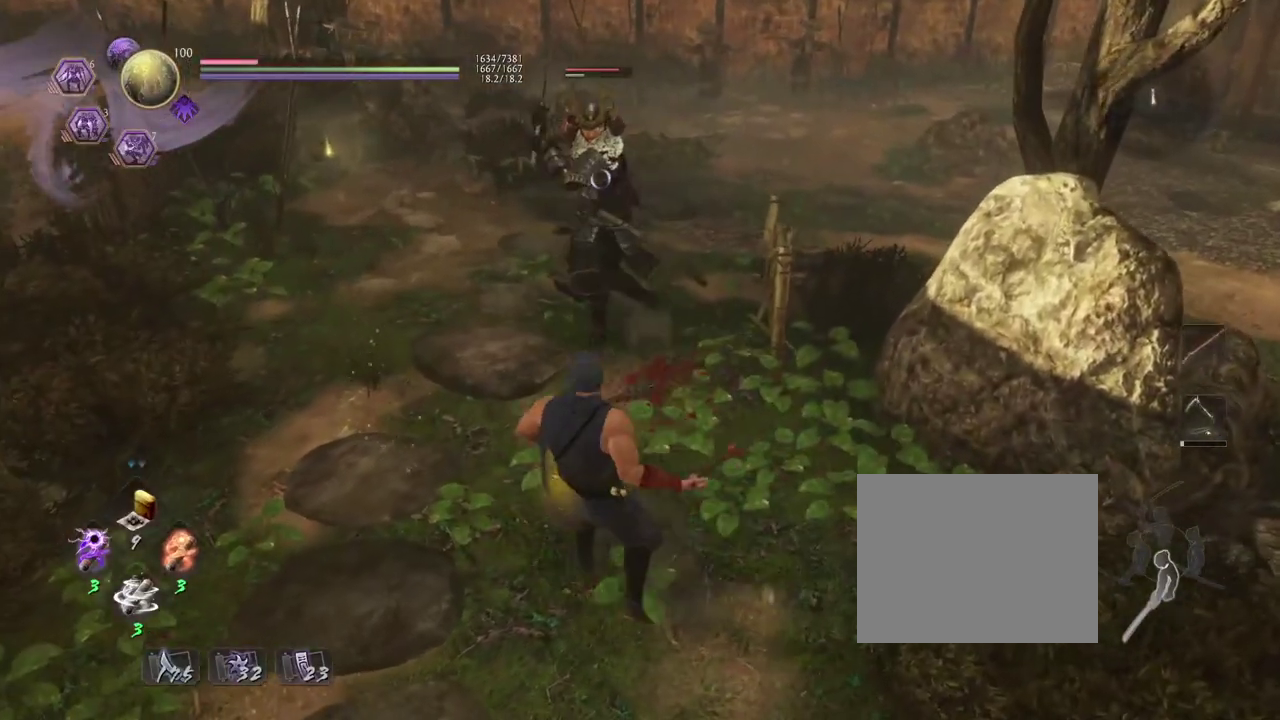
{"dt_ms": 600, "buttons": [], "left_stick": "down-right", "events": [[17, "left_stick", "down"], [467, "left_stick", "down-right"]]}
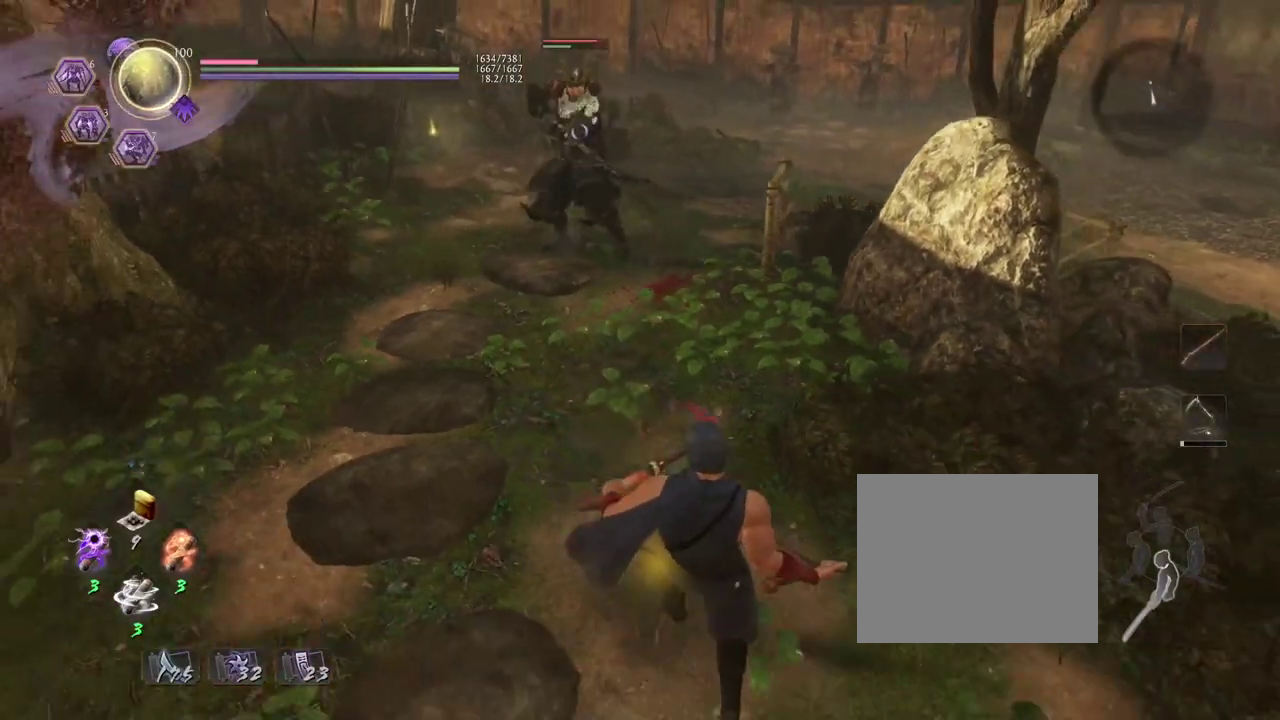
{"dt_ms": 300, "buttons": [], "left_stick": "down-right", "events": []}
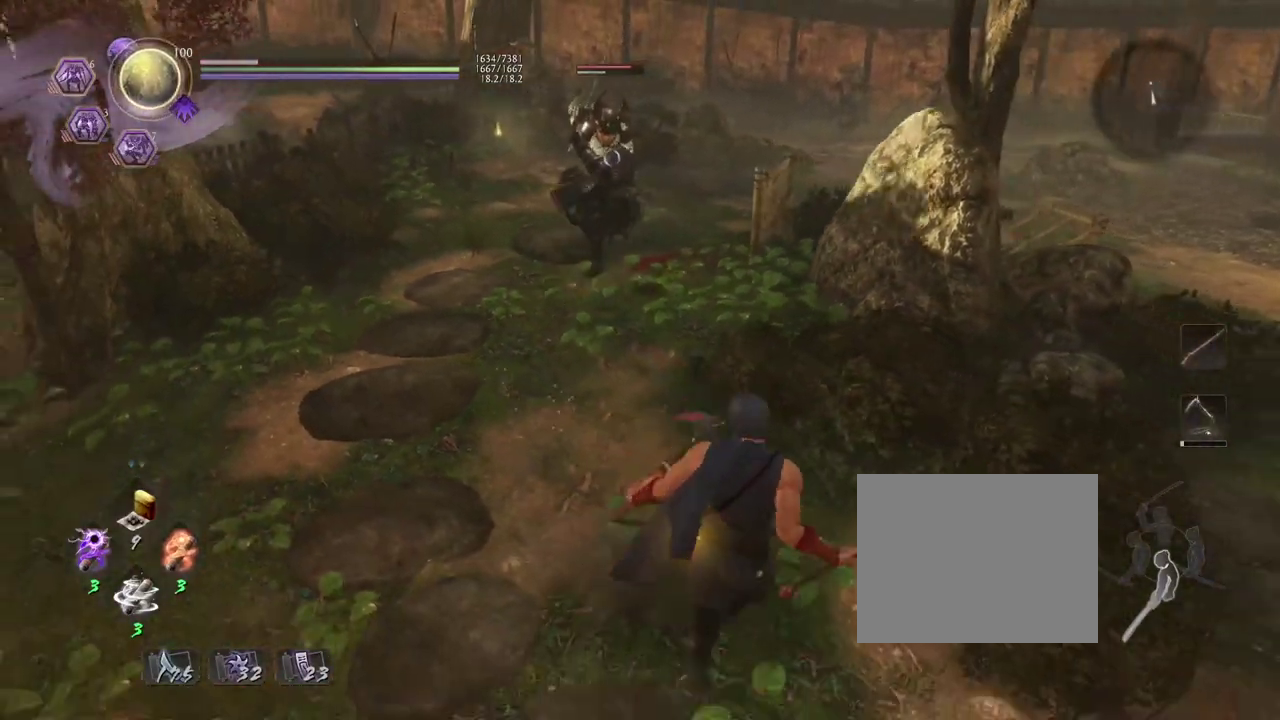
{"dt_ms": 800, "buttons": ["CROSS"], "left_stick": "right", "events": [[167, "left_stick", "center"], [333, "left_stick", "up"], [383, "left_stick", "up-right"], [517, "left_stick", "right"], [567, "CROSS", "down"]]}
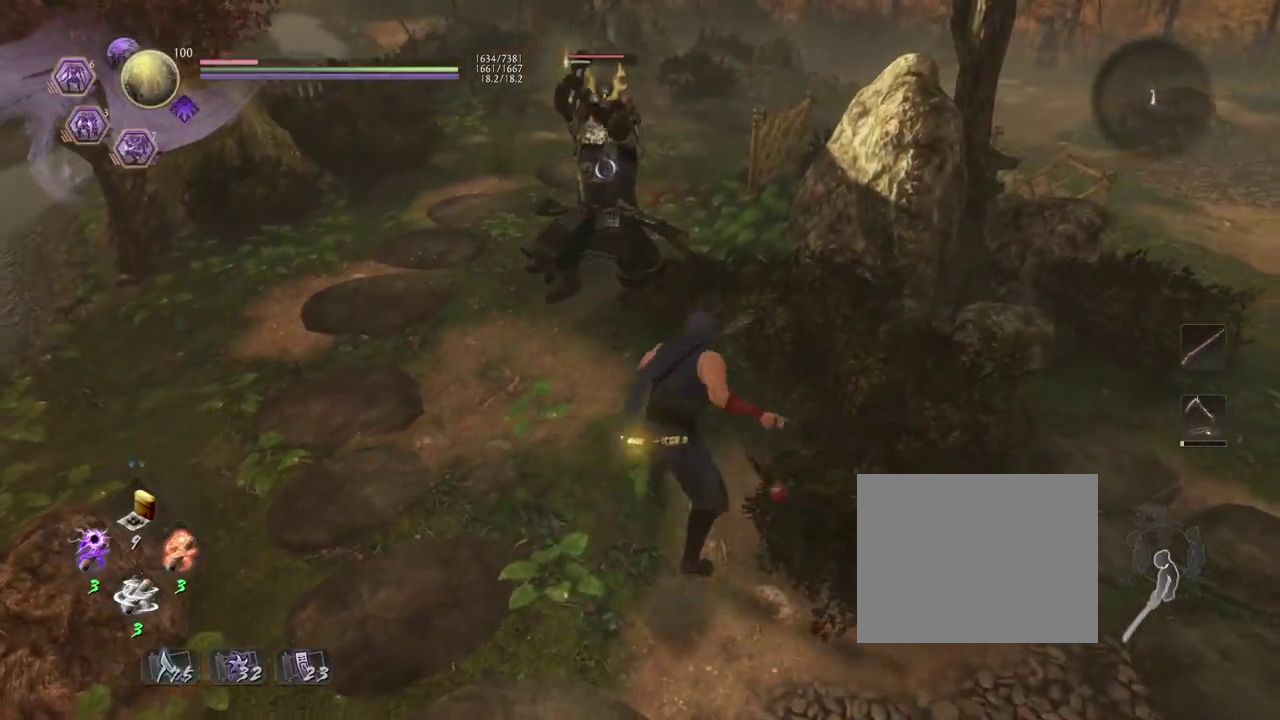
{"dt_ms": 400, "buttons": ["CROSS"], "left_stick": "down-right", "events": [[200, "left_stick", "down-right"]]}
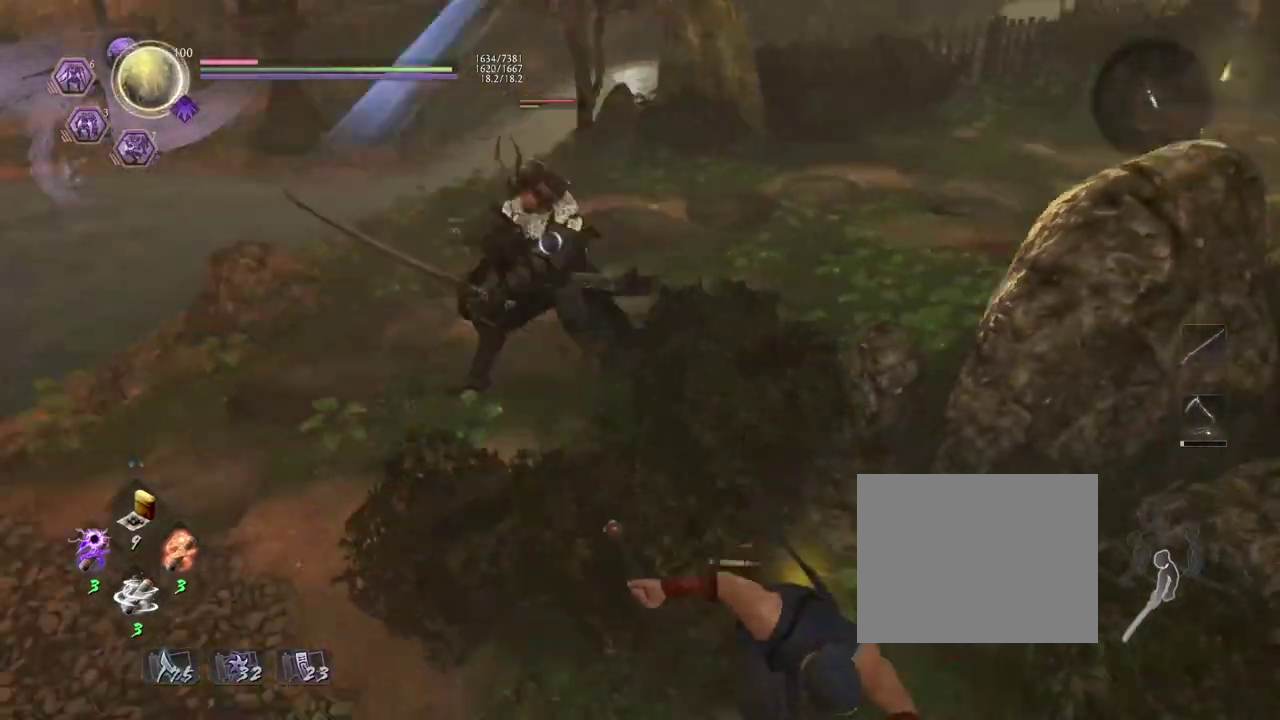
{"dt_ms": 400, "buttons": [], "left_stick": "down-left", "events": [[200, "left_stick", "down"], [333, "left_stick", "down-left"], [400, "CROSS", "up"]]}
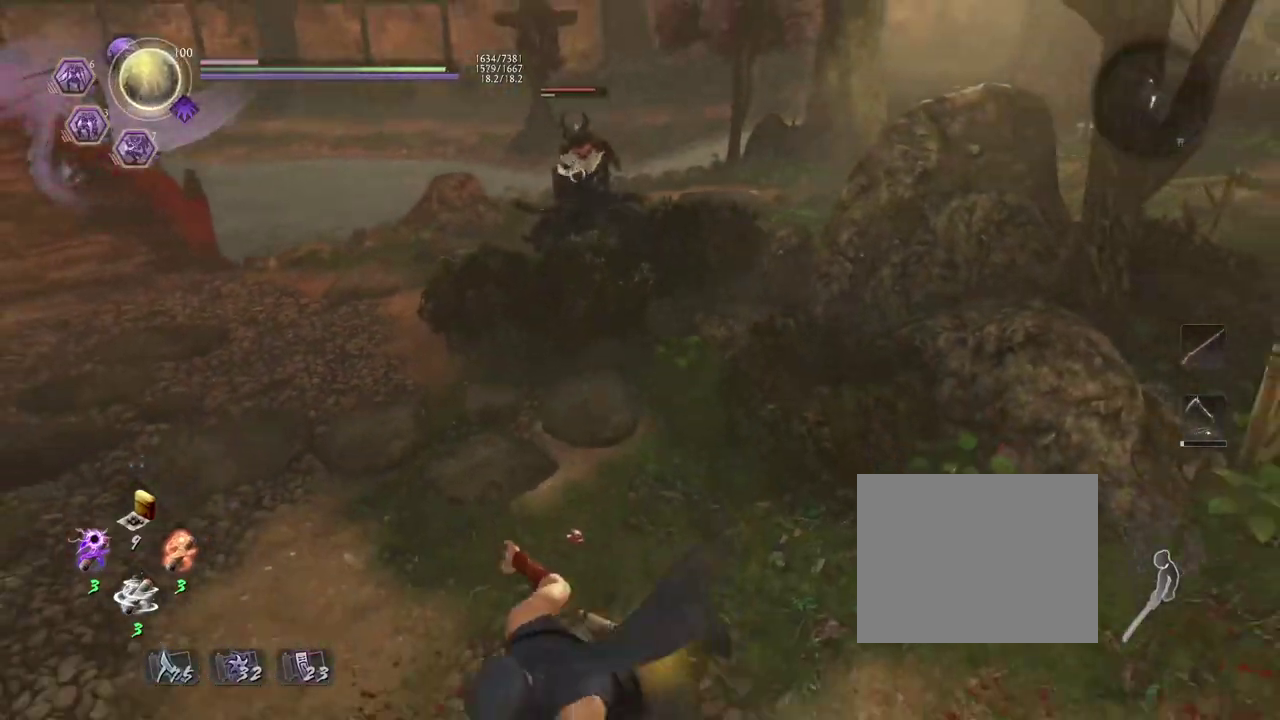
{"dt_ms": 600, "buttons": [], "left_stick": "up-left", "events": [[100, "left_stick", "left"], [400, "left_stick", "up-left"]]}
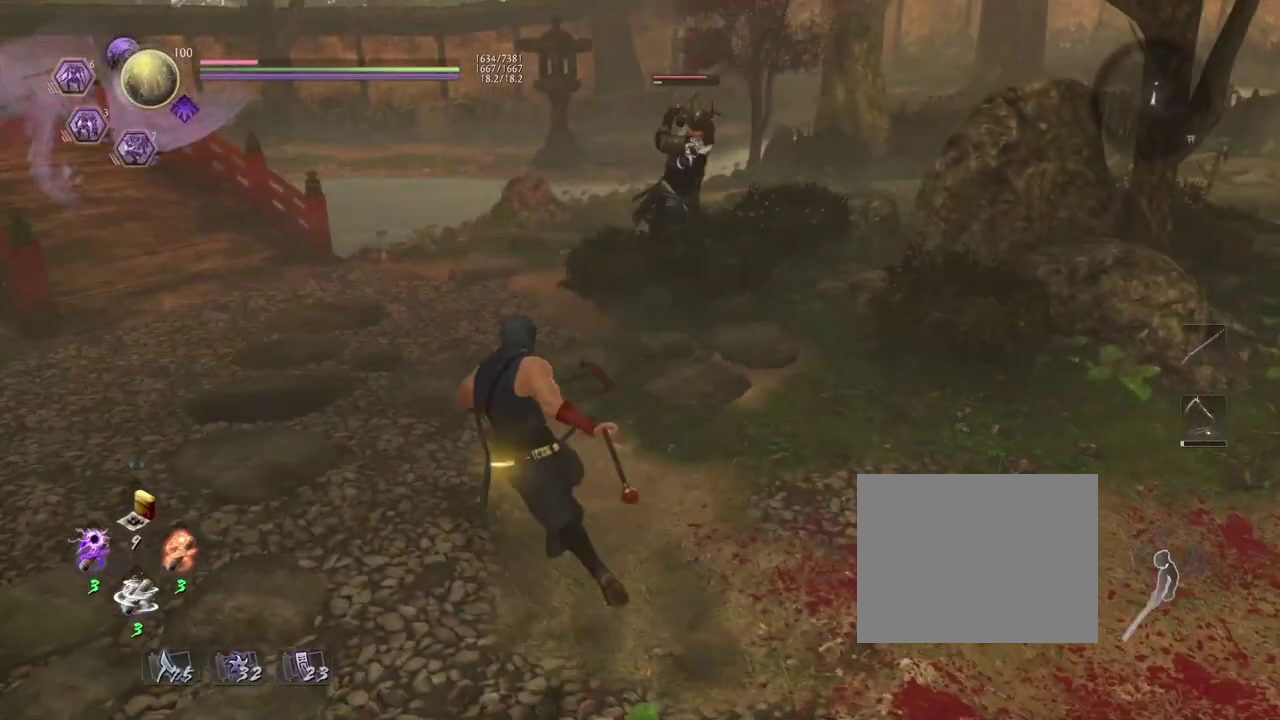
{"dt_ms": 700, "buttons": [], "left_stick": "down", "events": [[283, "left_stick", "left"], [417, "left_stick", "down-left"], [517, "left_stick", "down"]]}
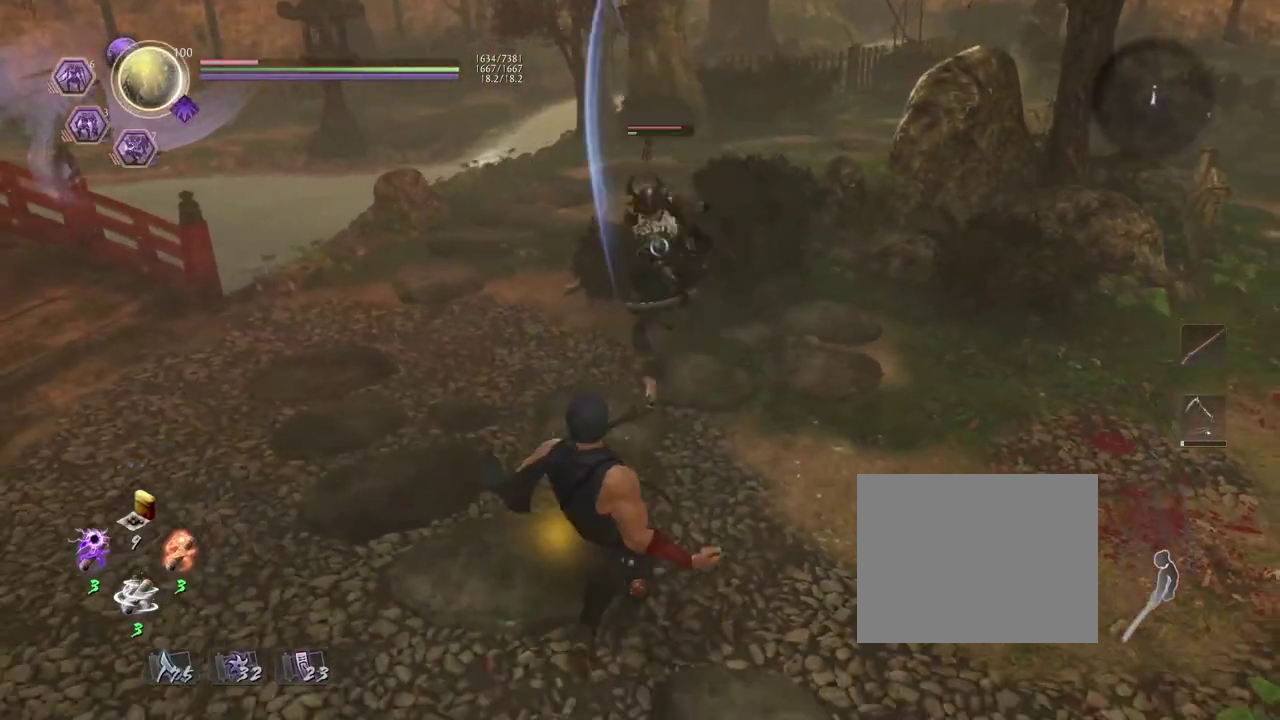
{"dt_ms": 300, "buttons": [], "left_stick": "down-right", "events": [[217, "left_stick", "down-right"]]}
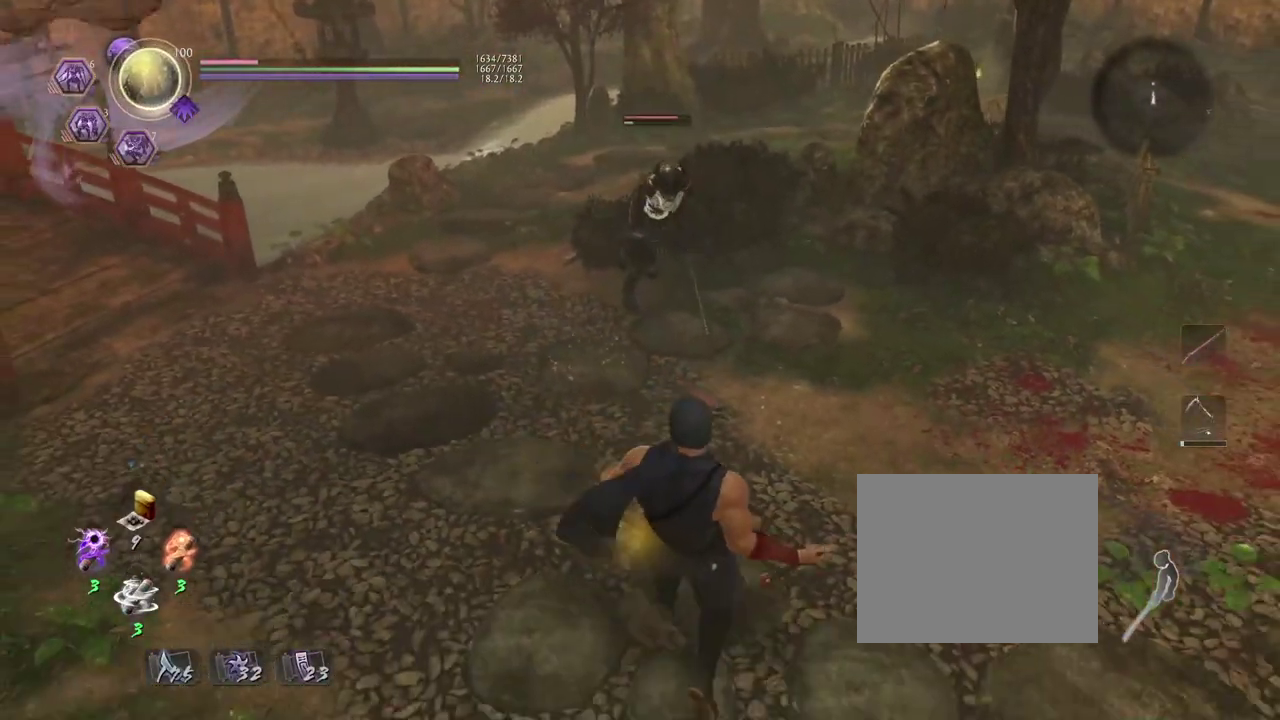
{"dt_ms": 400, "buttons": [], "left_stick": "up-right", "events": [[350, "left_stick", "up-right"]]}
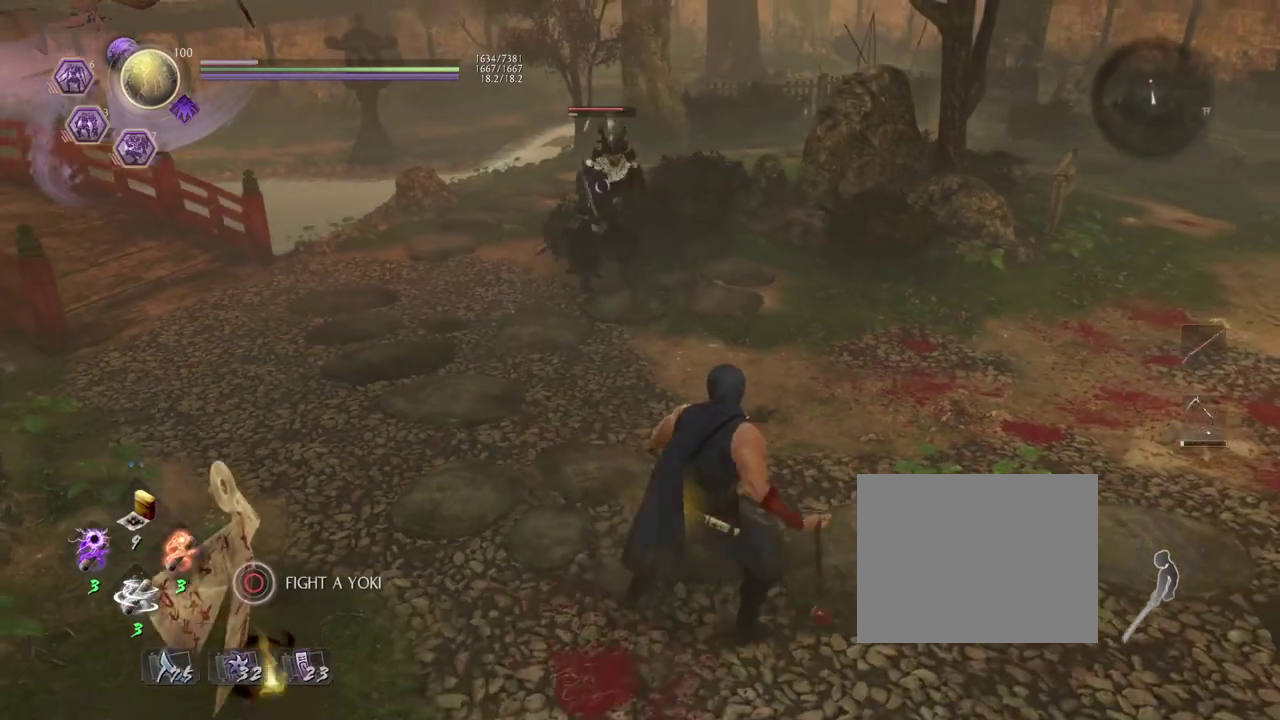
{"dt_ms": 700, "buttons": [], "left_stick": "down-right", "events": [[83, "left_stick", "up"], [267, "left_stick", "up-right"], [350, "R1", "down"], [400, "TRIANGLE", "down"], [433, "left_stick", "right"], [500, "R1", "up"], [550, "TRIANGLE", "up"], [600, "left_stick", "down-right"]]}
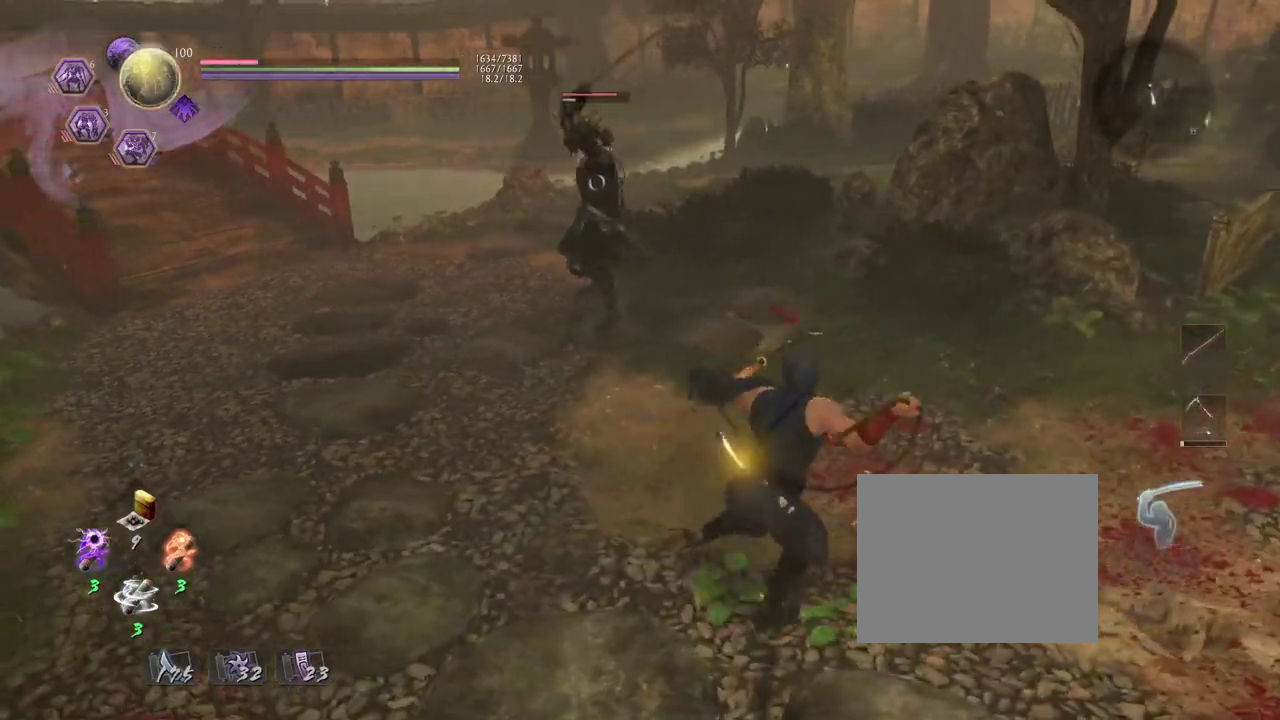
{"dt_ms": 400, "buttons": [], "left_stick": "right", "events": [[383, "left_stick", "right"]]}
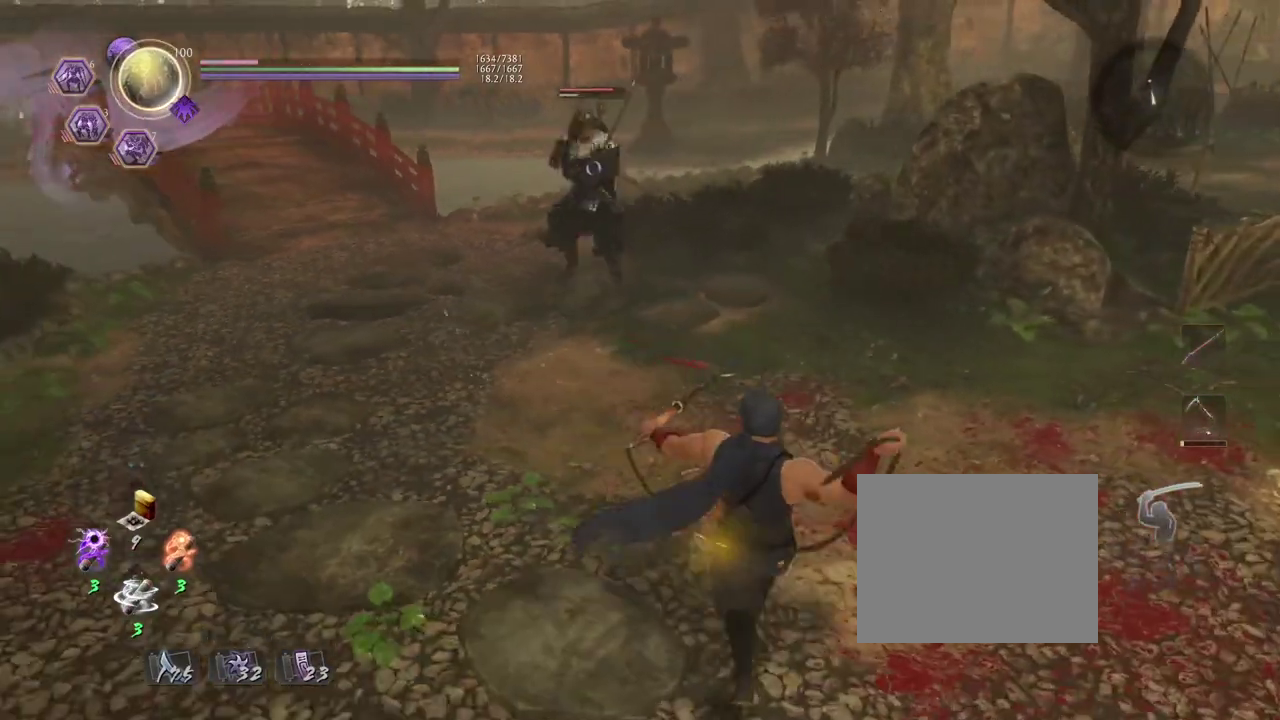
{"dt_ms": 300, "buttons": [], "left_stick": "up-right", "events": [[100, "left_stick", "up-right"]]}
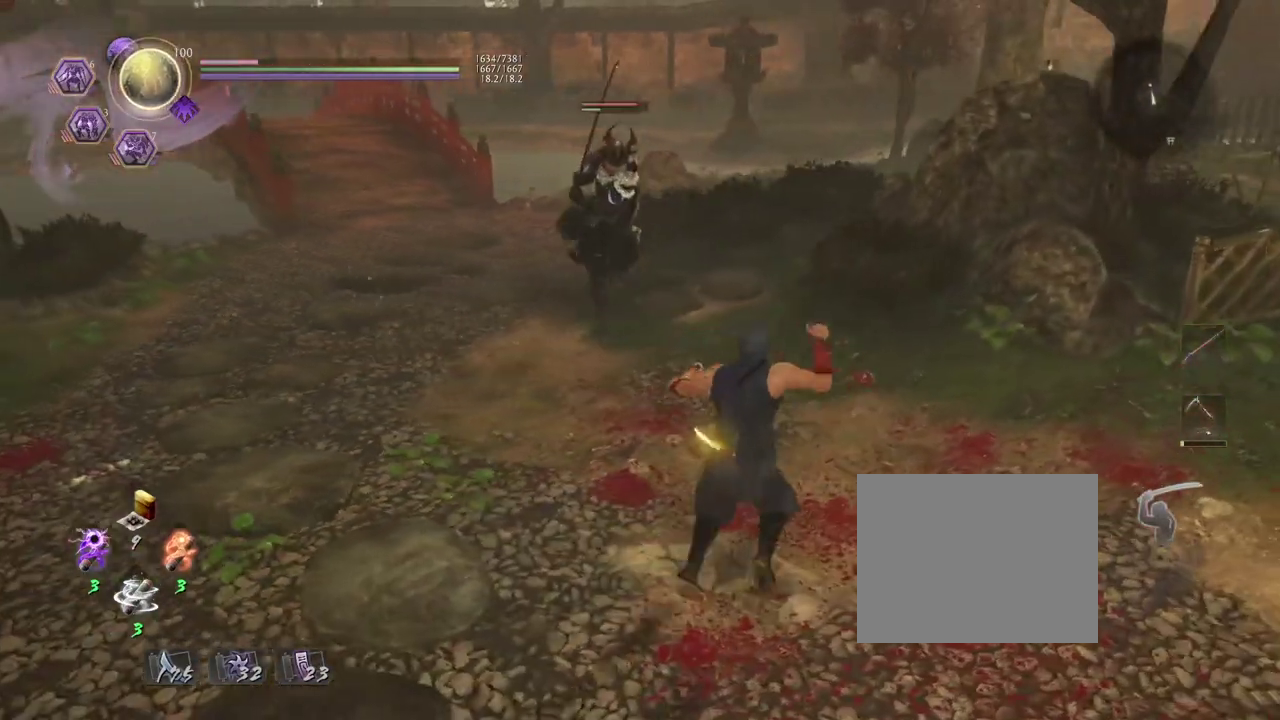
{"dt_ms": 700, "buttons": ["CROSS"], "left_stick": "down", "events": [[17, "CROSS", "down"], [333, "left_stick", "right"], [383, "left_stick", "down-right"], [567, "left_stick", "down"]]}
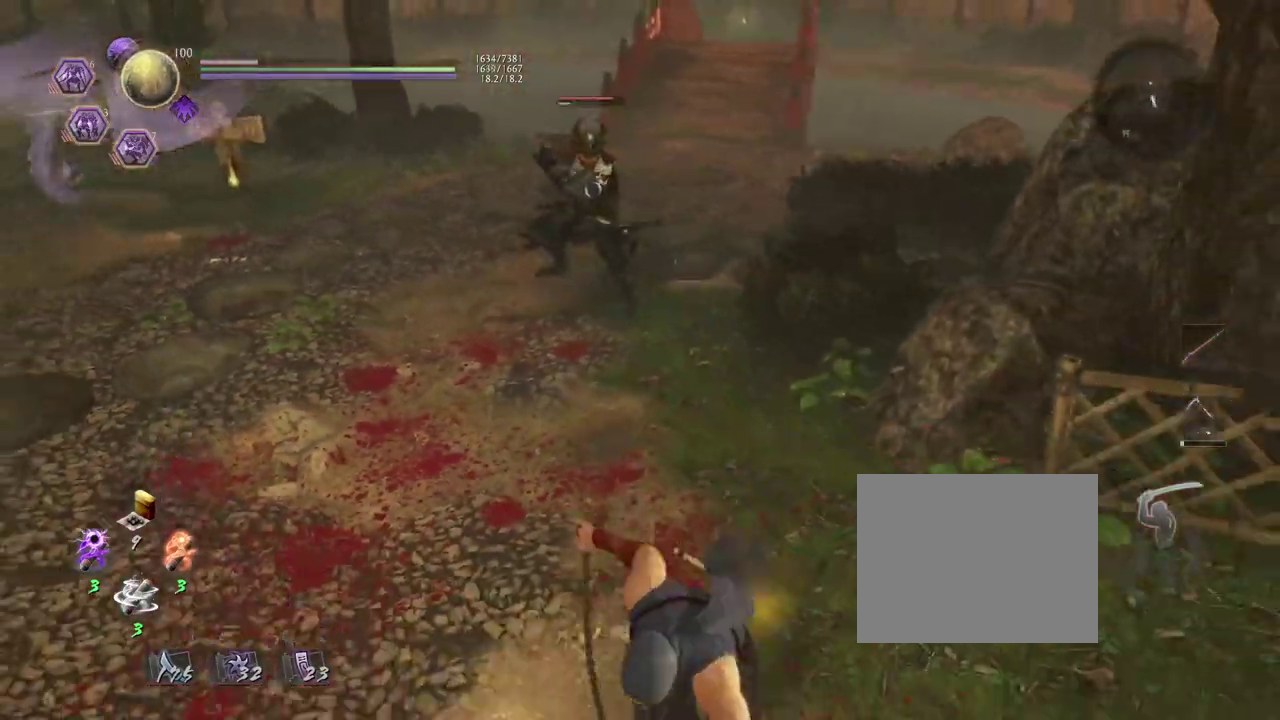
{"dt_ms": 600, "buttons": [], "left_stick": "down-right", "events": [[267, "CROSS", "up"], [533, "left_stick", "down-right"]]}
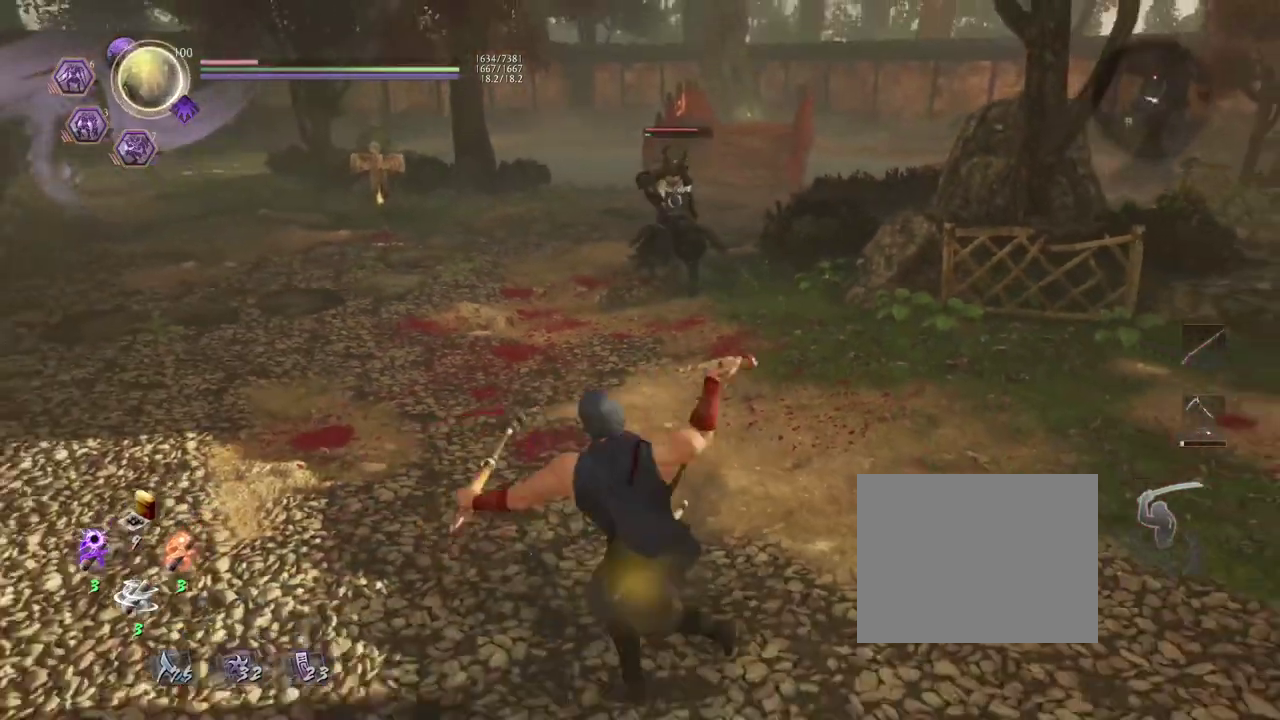
{"dt_ms": 400, "buttons": [], "left_stick": "center", "events": [[83, "left_stick", "center"]]}
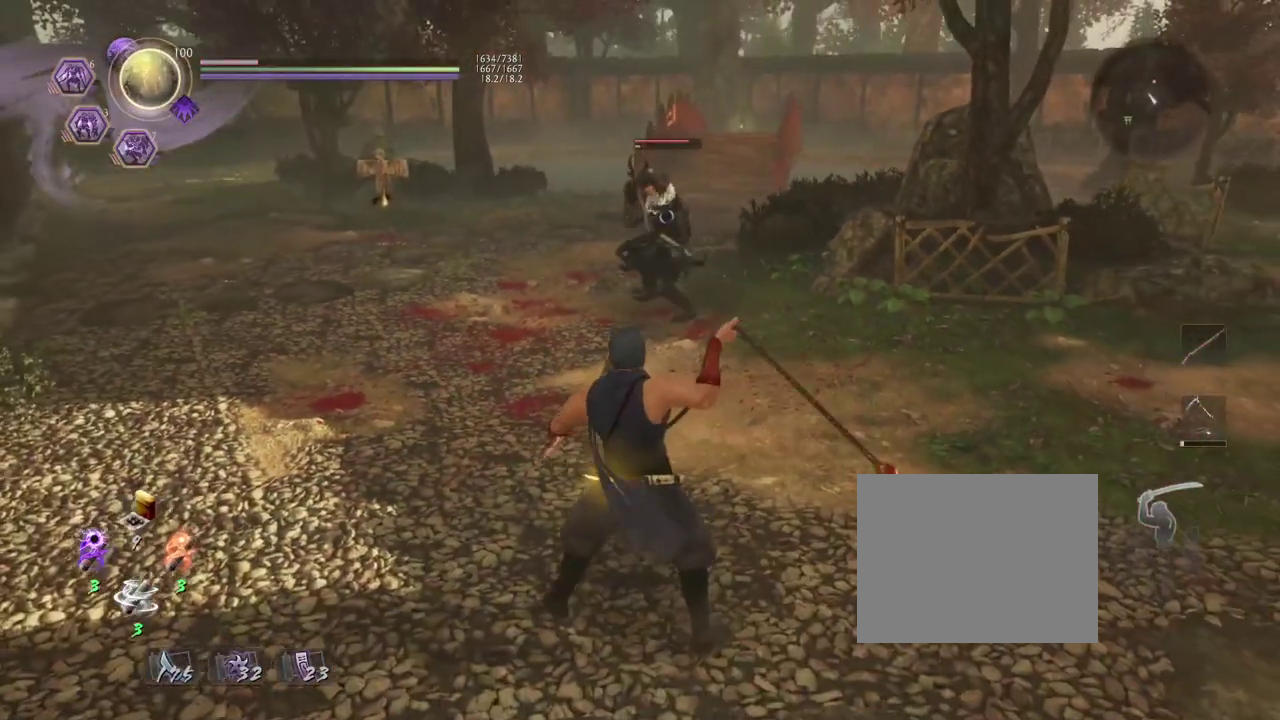
{"dt_ms": 300, "buttons": [], "left_stick": "down", "events": [[250, "left_stick", "down"]]}
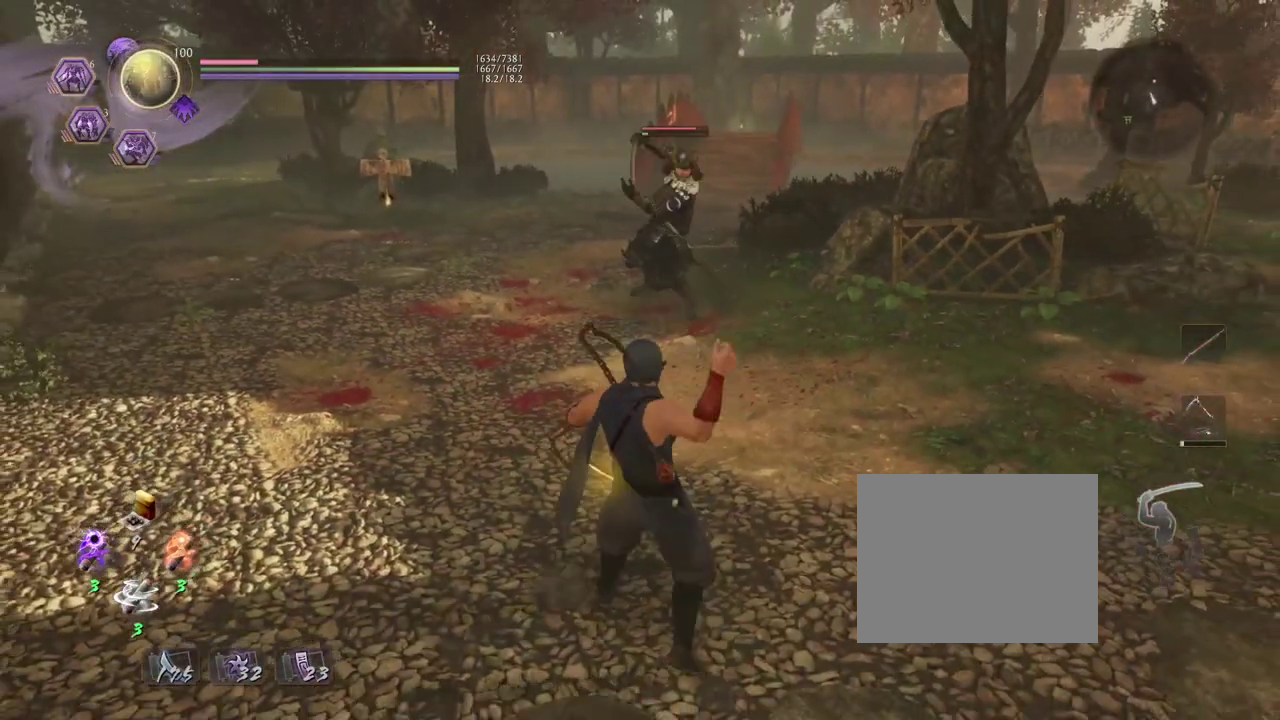
{"dt_ms": 700, "buttons": [], "left_stick": "center", "events": [[350, "left_stick", "center"]]}